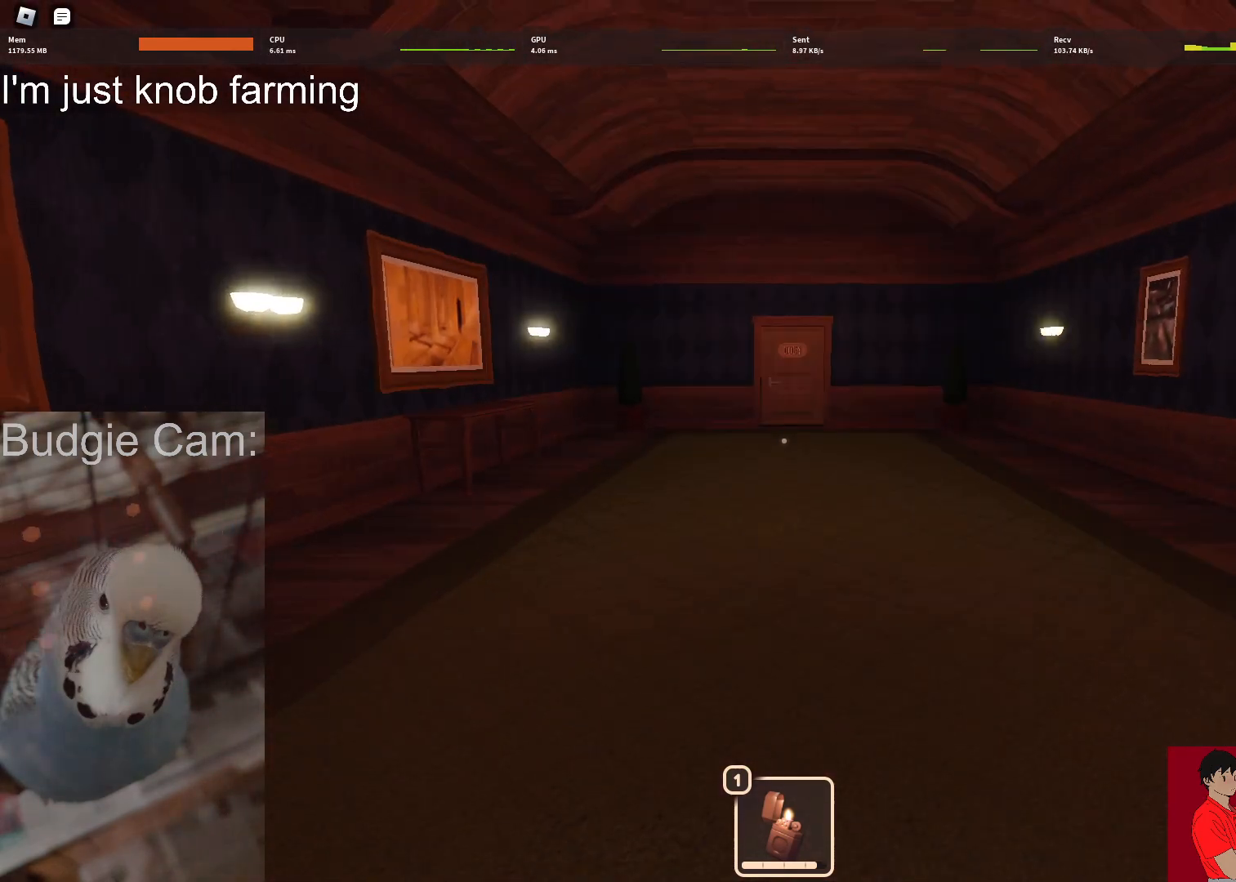
Gameplay with keyboard and mouse; each line is a JSON object with the keys and mouse buttons held at the frame after it. "events" lists presses ("down") and releases ("up") of "1", "2", "3", "4", "5", "a", "alt", "c", "caps_lock", "ctrl", "d", "e", "f", "g", "q", "r", "s", "shift", "space", "t", "tab", "v", "w", "x", "z", "mouse_left", "mouse_wheel" and "mouse_right" between this image and that frame as [ms after this image, input, new state], when the widget could be followed in between. "mouse_left", "mouse_wheel", "mouse_right" = the "left", "wheel", "right" buttons of the "mouse" list. No other keys are recorded. "wheel" means that the mouse wheel is clicked or scrolled. Not read: mouse_move.
{"keys": ["w"], "mouse": [], "events": []}
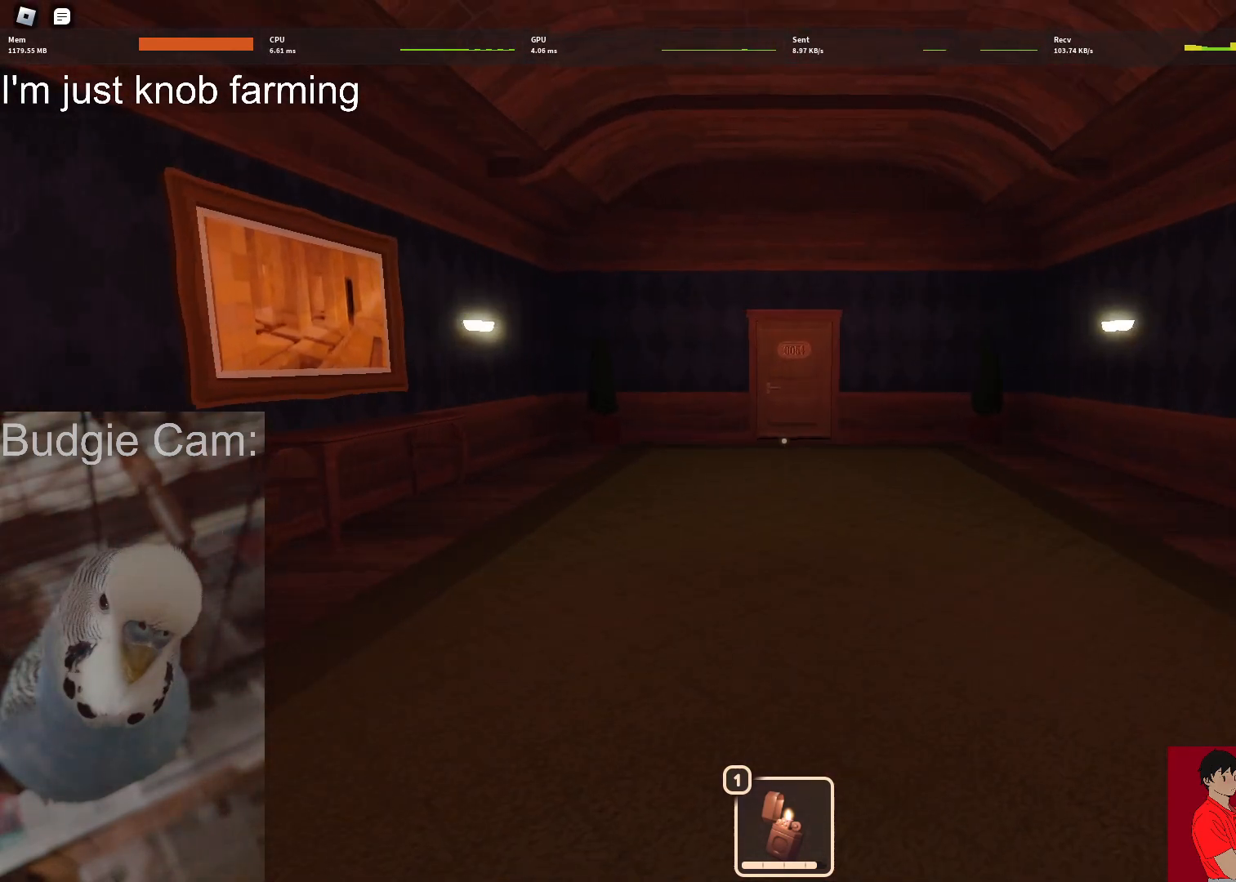
{"keys": ["w"], "mouse": [], "events": []}
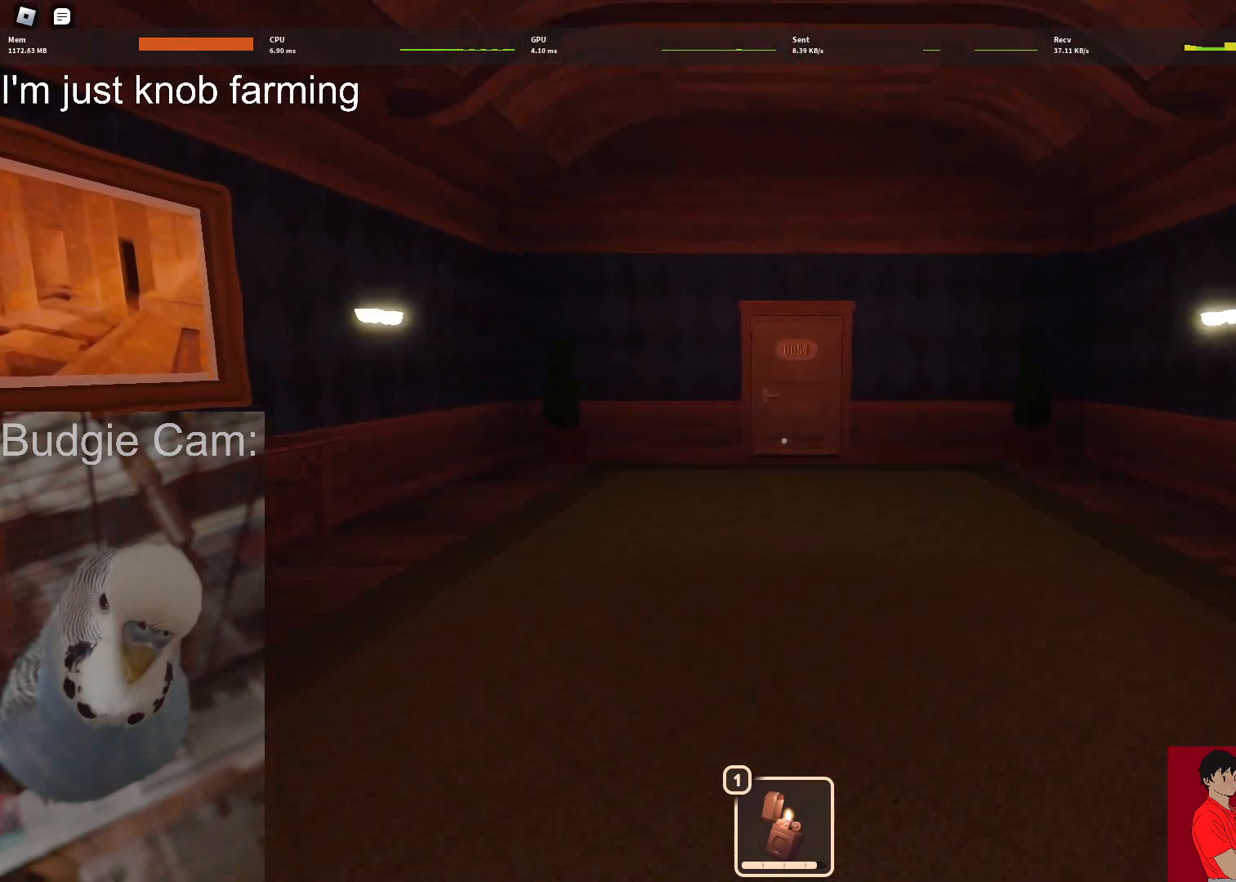
{"keys": ["w"], "mouse": [], "events": []}
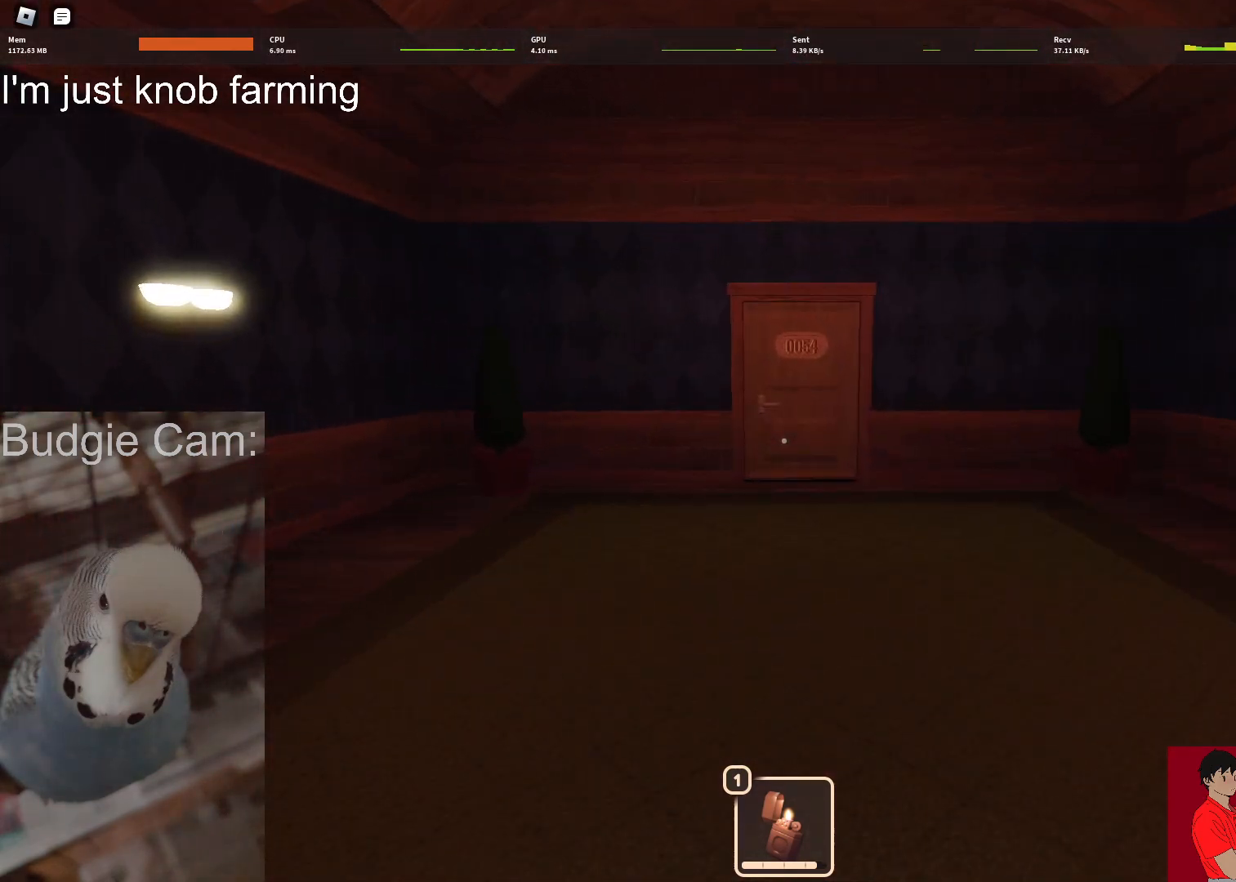
{"keys": ["w"], "mouse": [], "events": []}
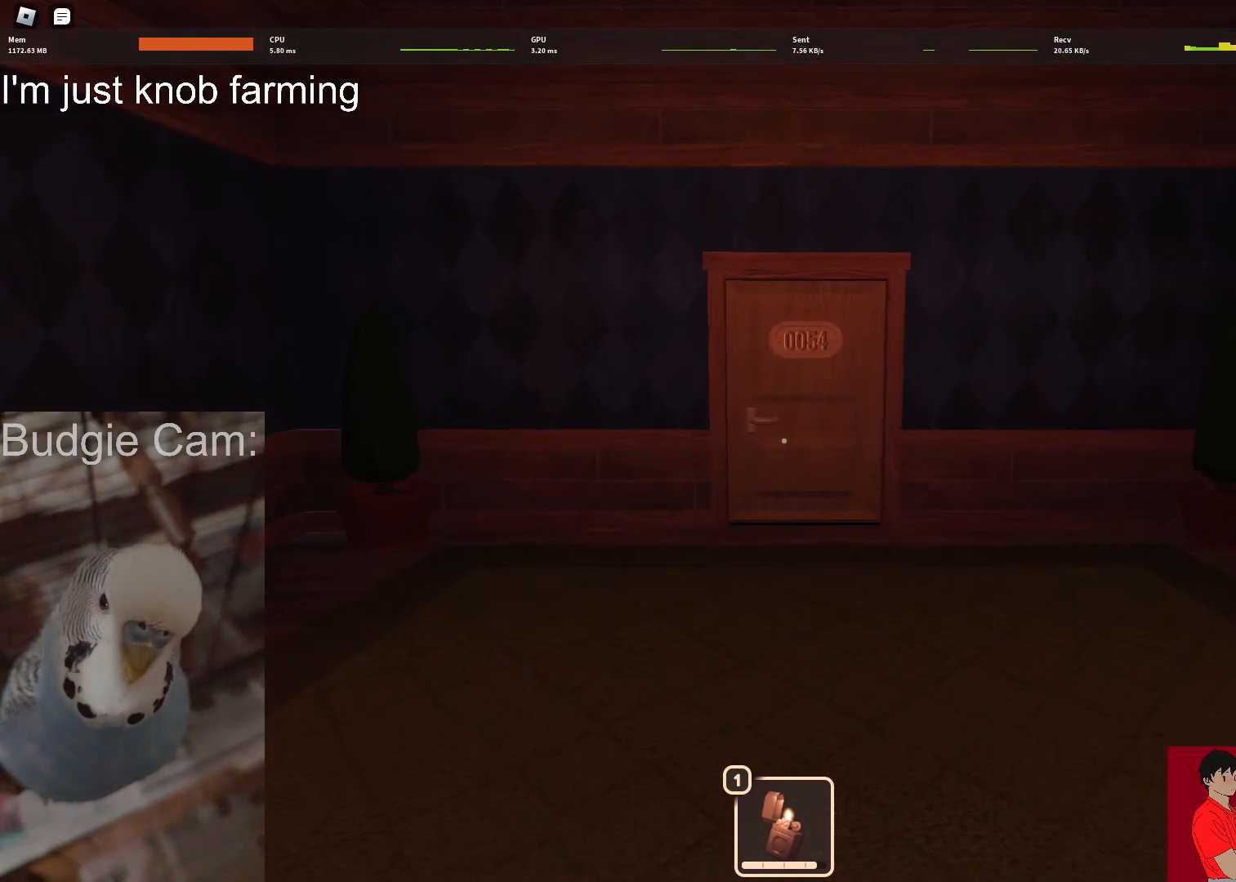
{"keys": ["w"], "mouse": [], "events": []}
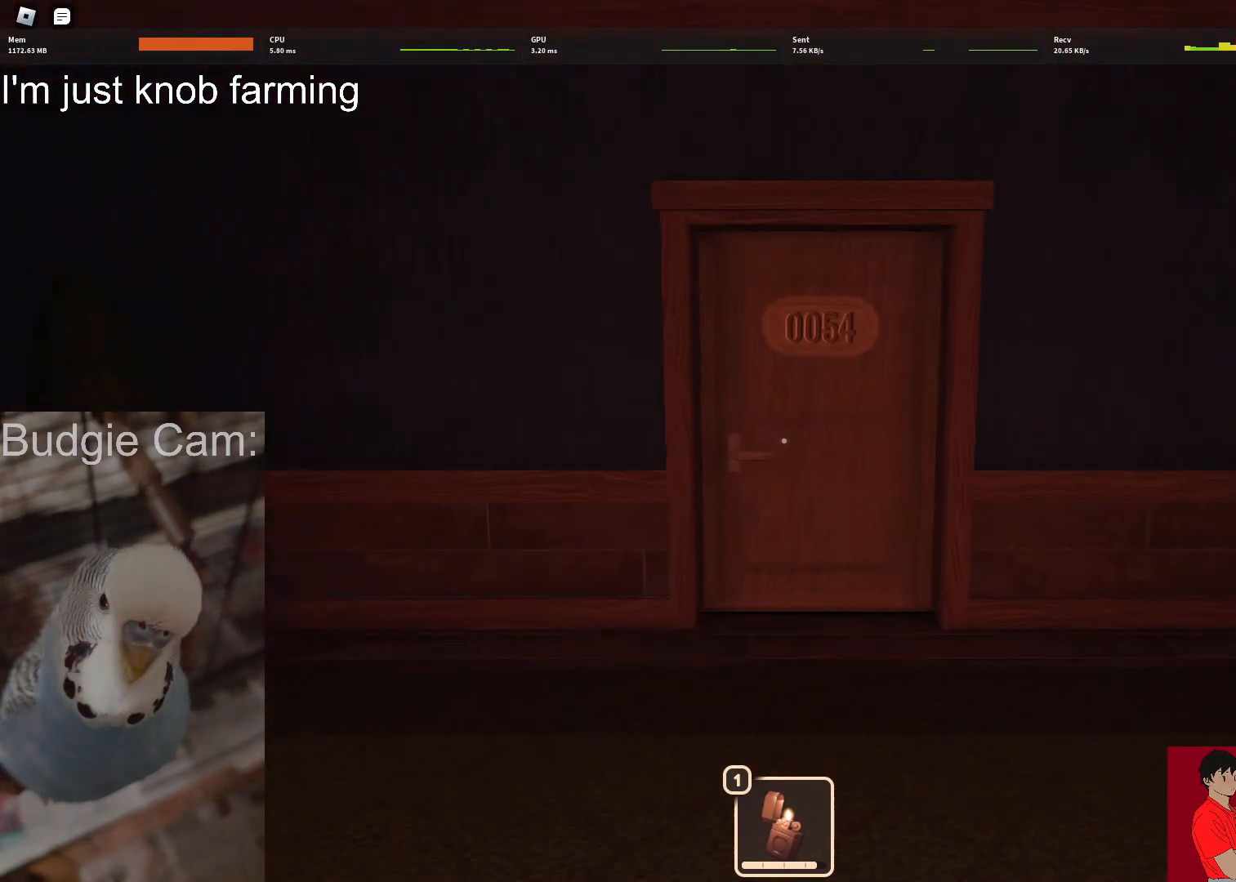
{"keys": ["w"], "mouse": [], "events": []}
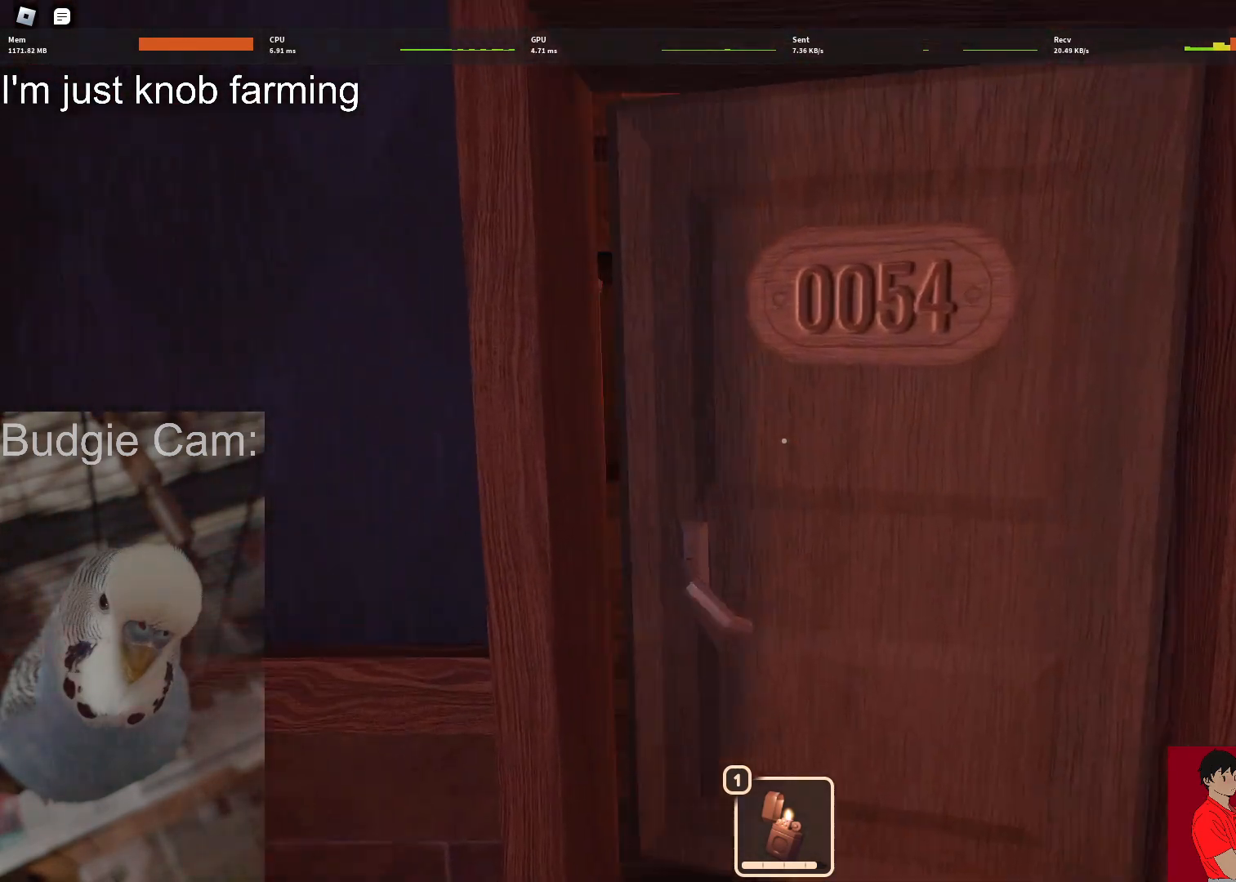
{"keys": ["w"], "mouse": [], "events": []}
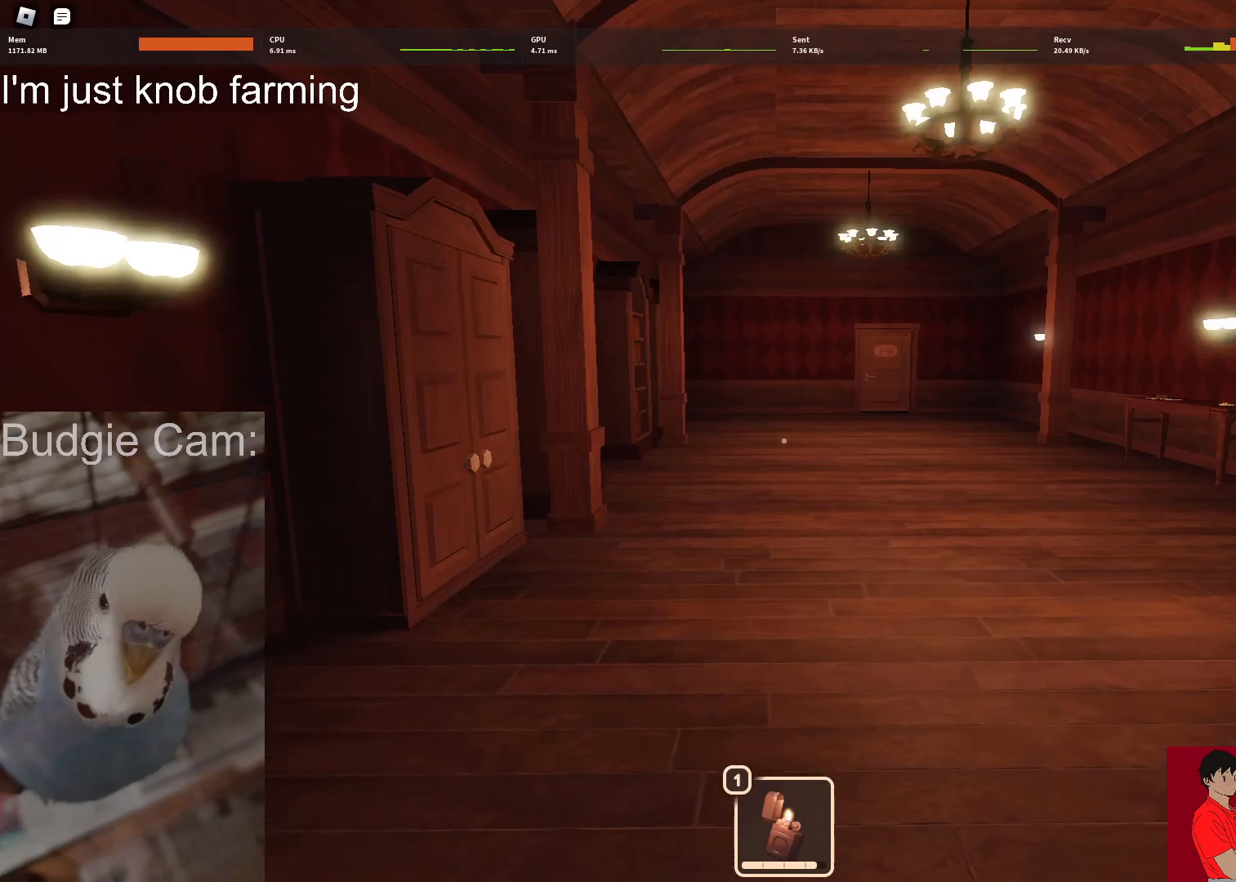
{"keys": ["w"], "mouse": [], "events": []}
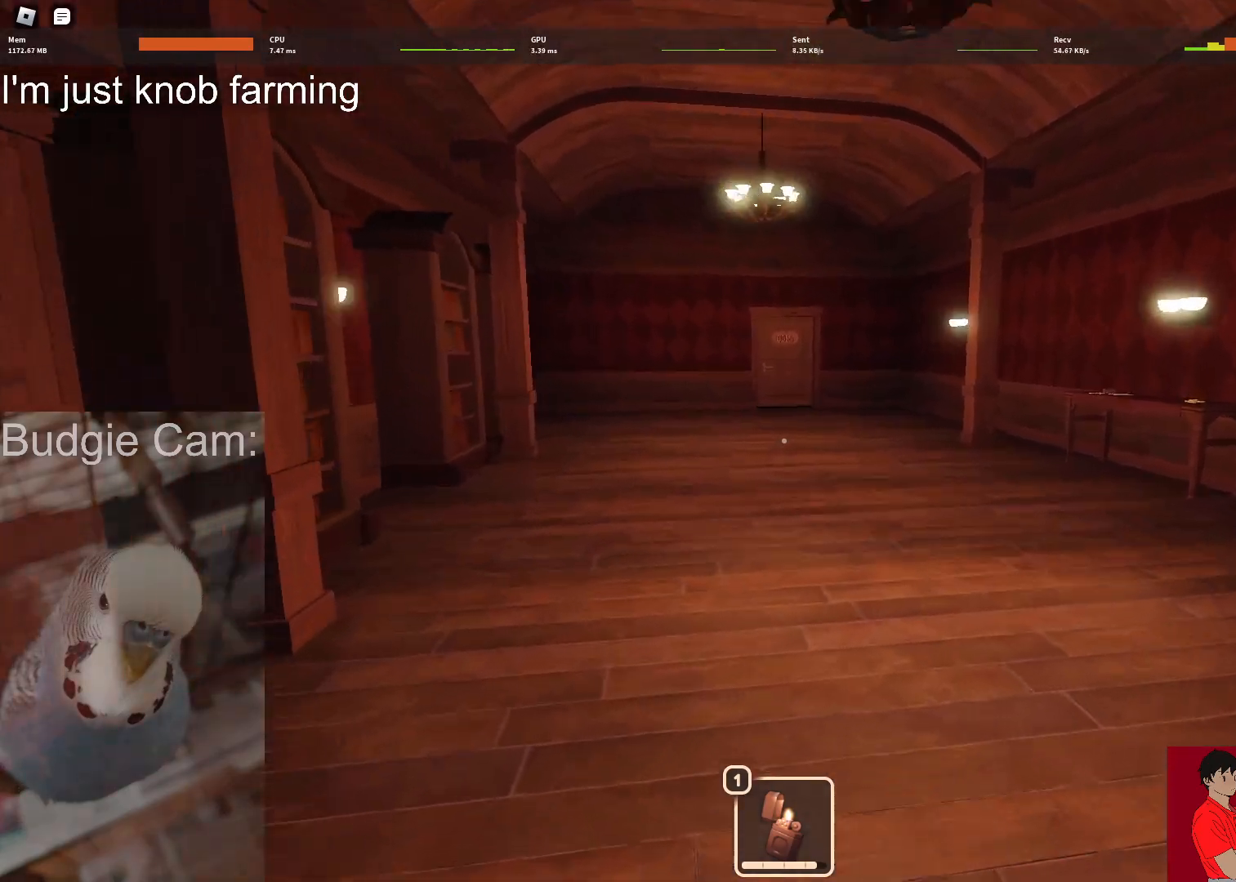
{"keys": ["w"], "mouse": [], "events": []}
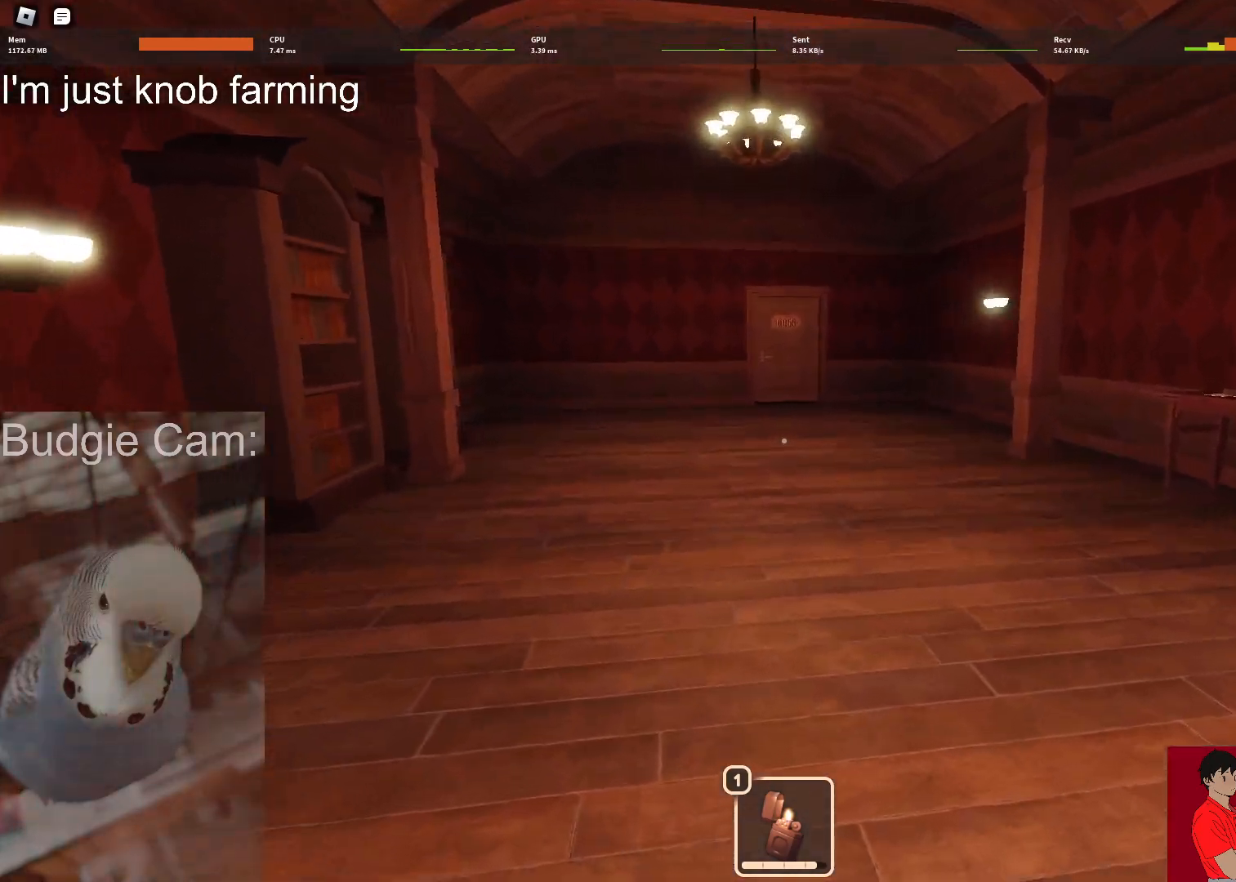
{"keys": ["w"], "mouse": [], "events": []}
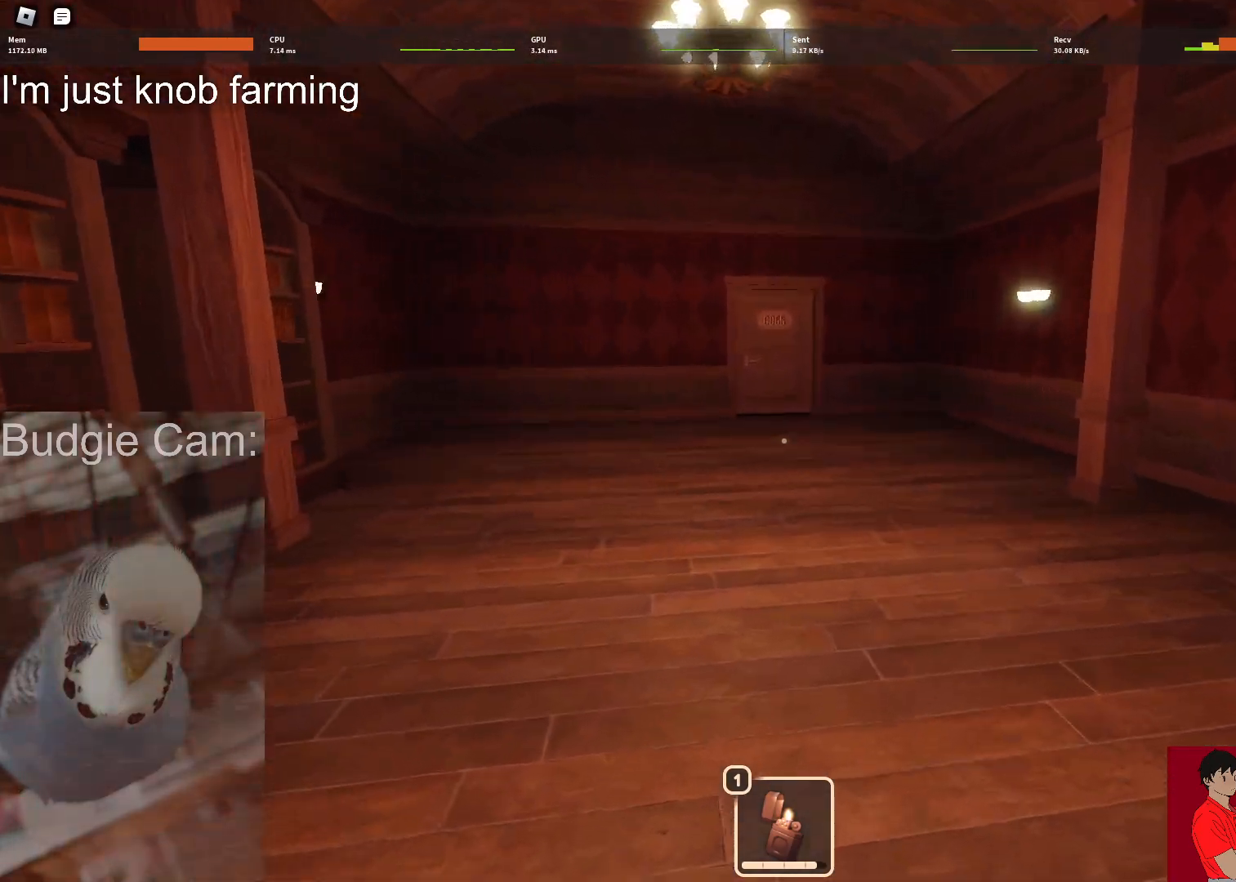
{"keys": ["1", "w"], "mouse": [], "events": [[483, "1", "down"]]}
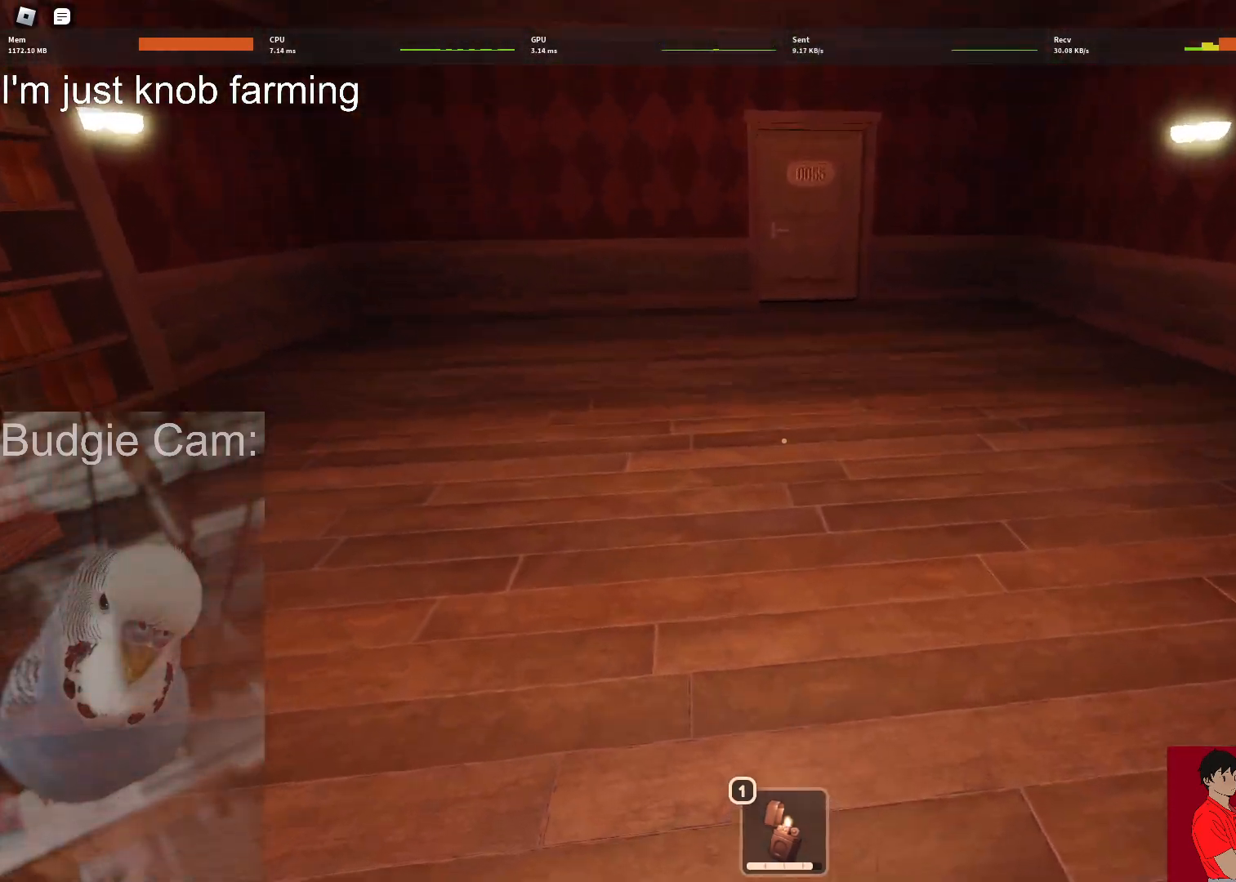
{"keys": ["w"], "mouse": [], "events": [[133, "1", "up"], [267, "1", "down"], [417, "1", "up"]]}
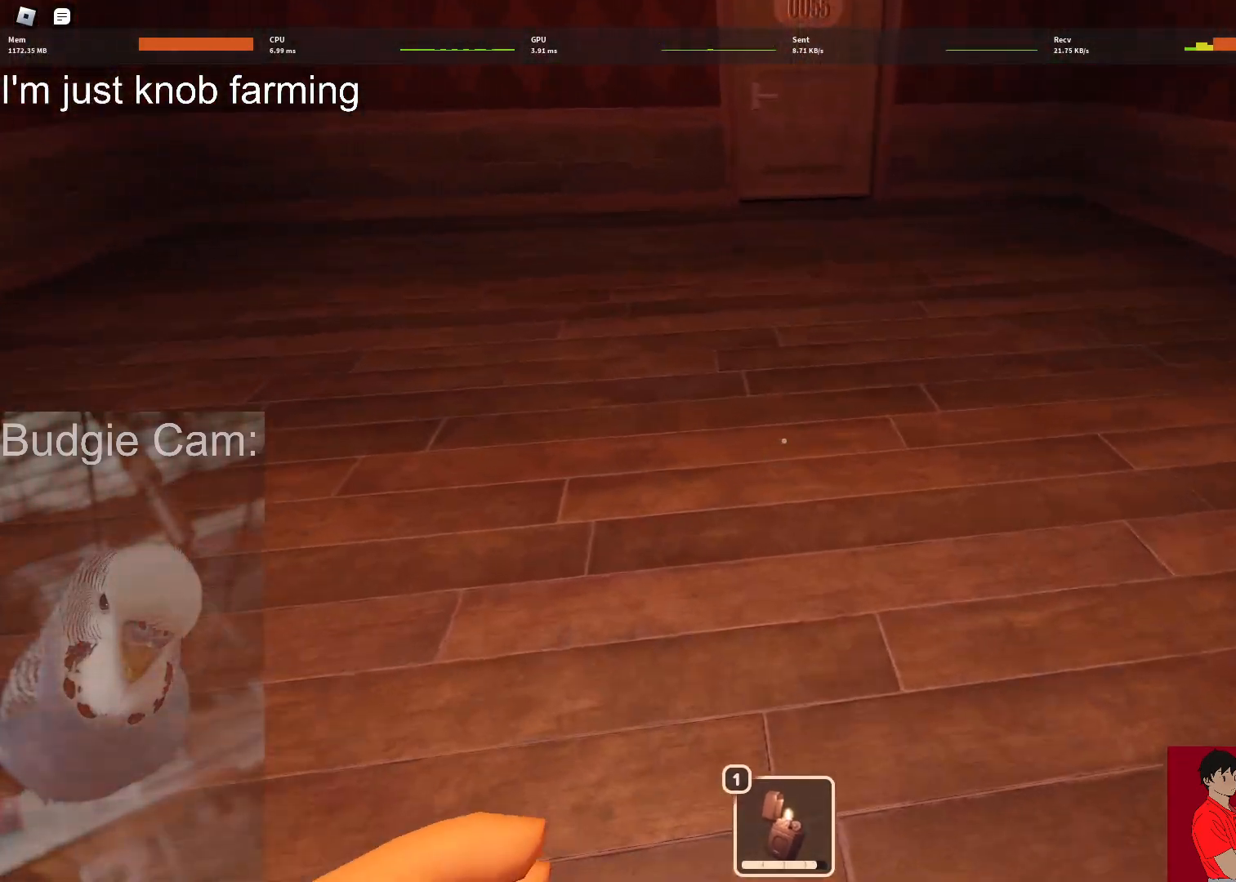
{"keys": ["w"], "mouse": [], "events": []}
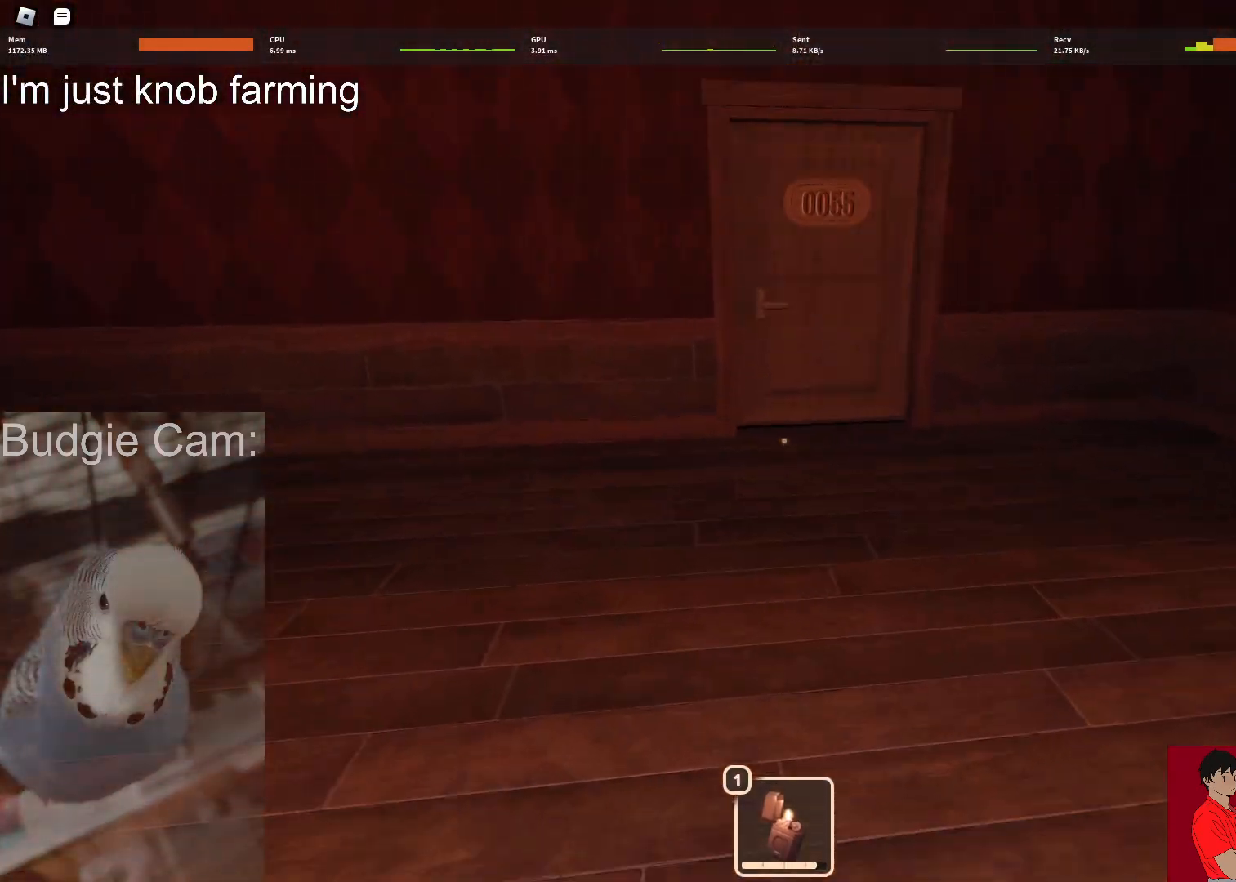
{"keys": ["w"], "mouse": [], "events": []}
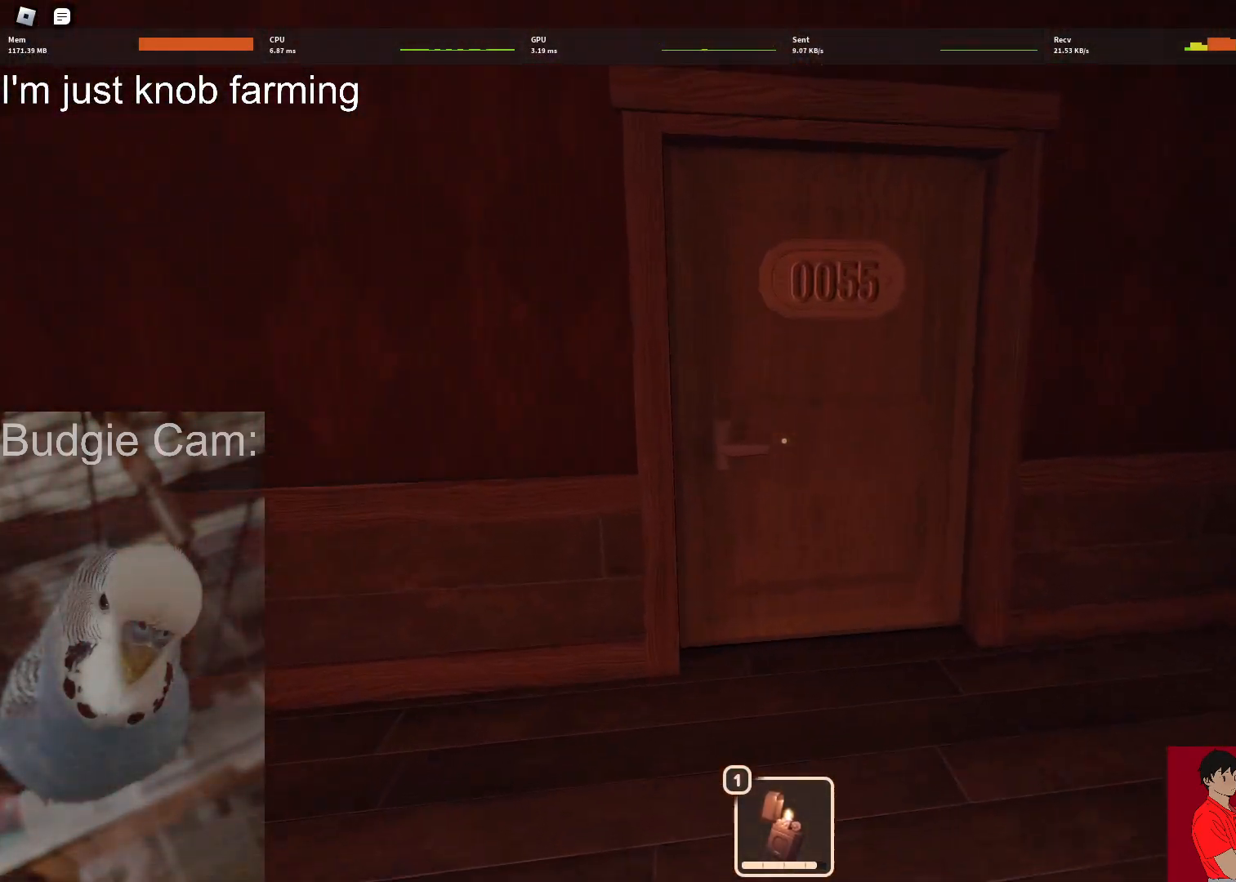
{"keys": ["w"], "mouse": [], "events": []}
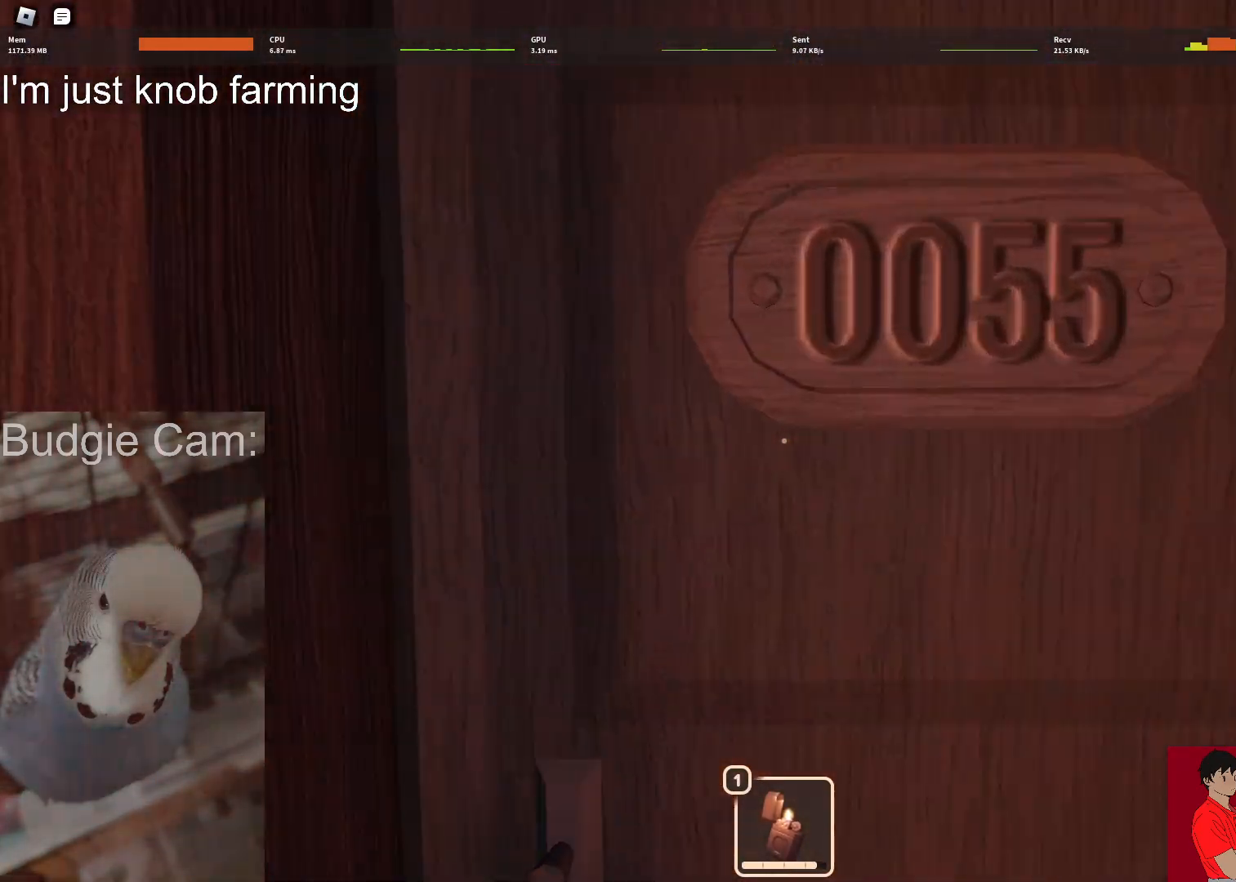
{"keys": ["w"], "mouse": [], "events": []}
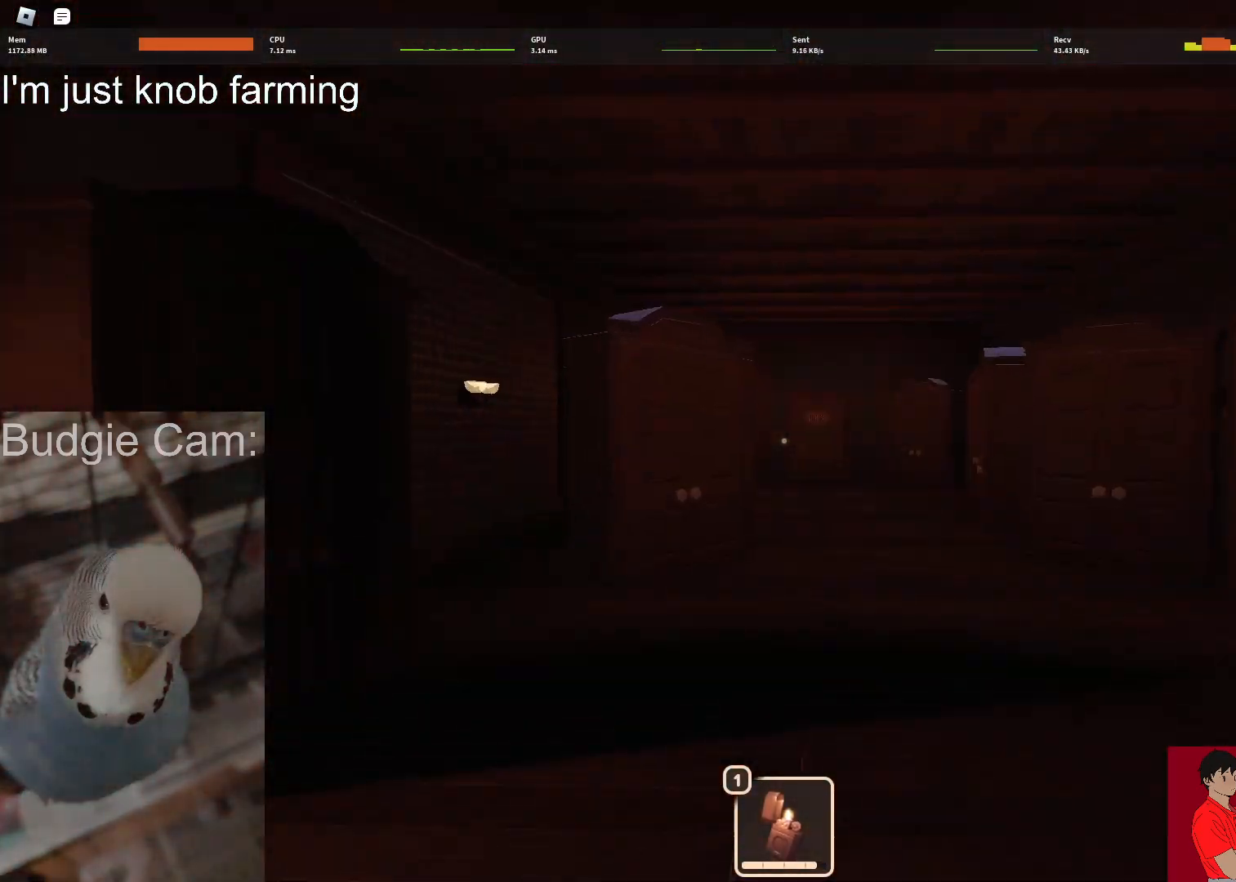
{"keys": ["w"], "mouse": [], "events": []}
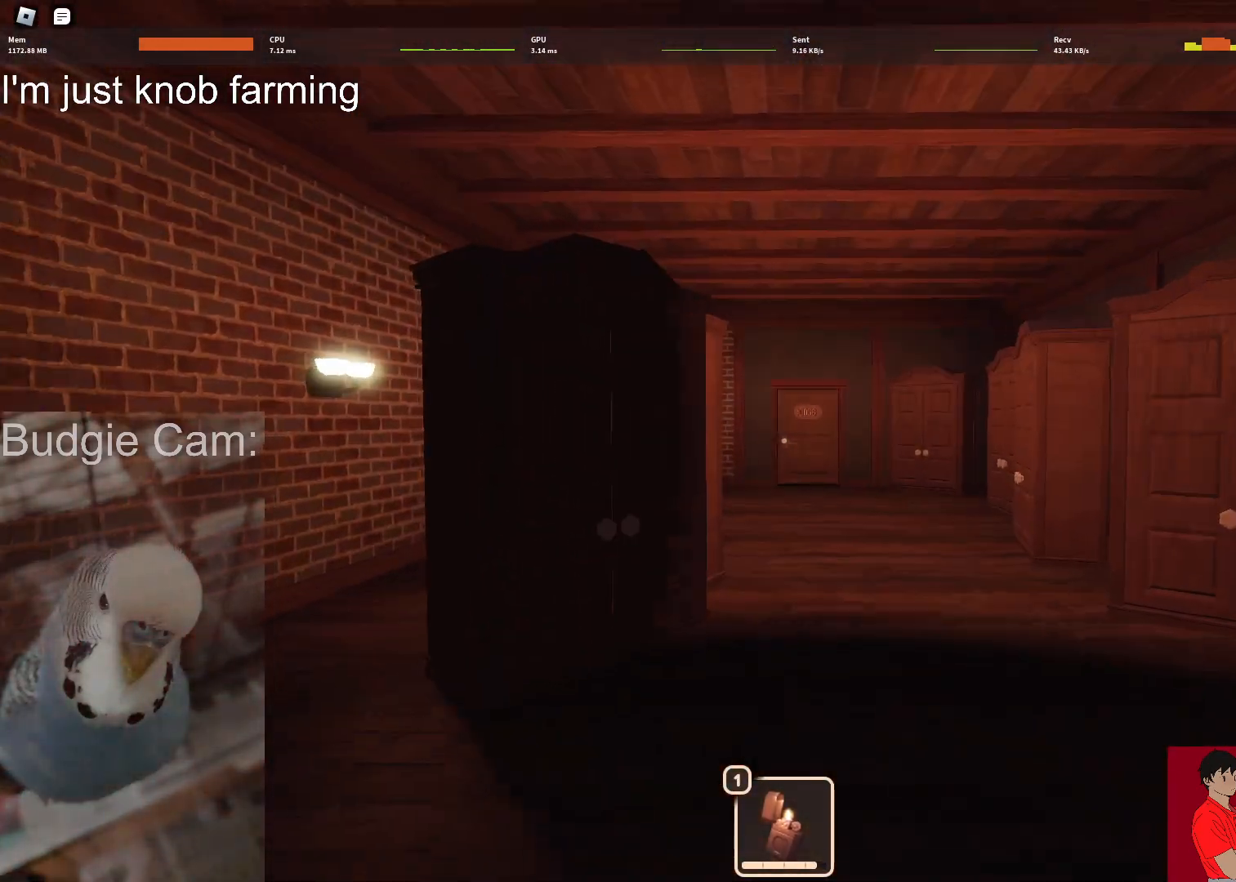
{"keys": ["d", "w"], "mouse": [], "events": [[450, "d", "down"]]}
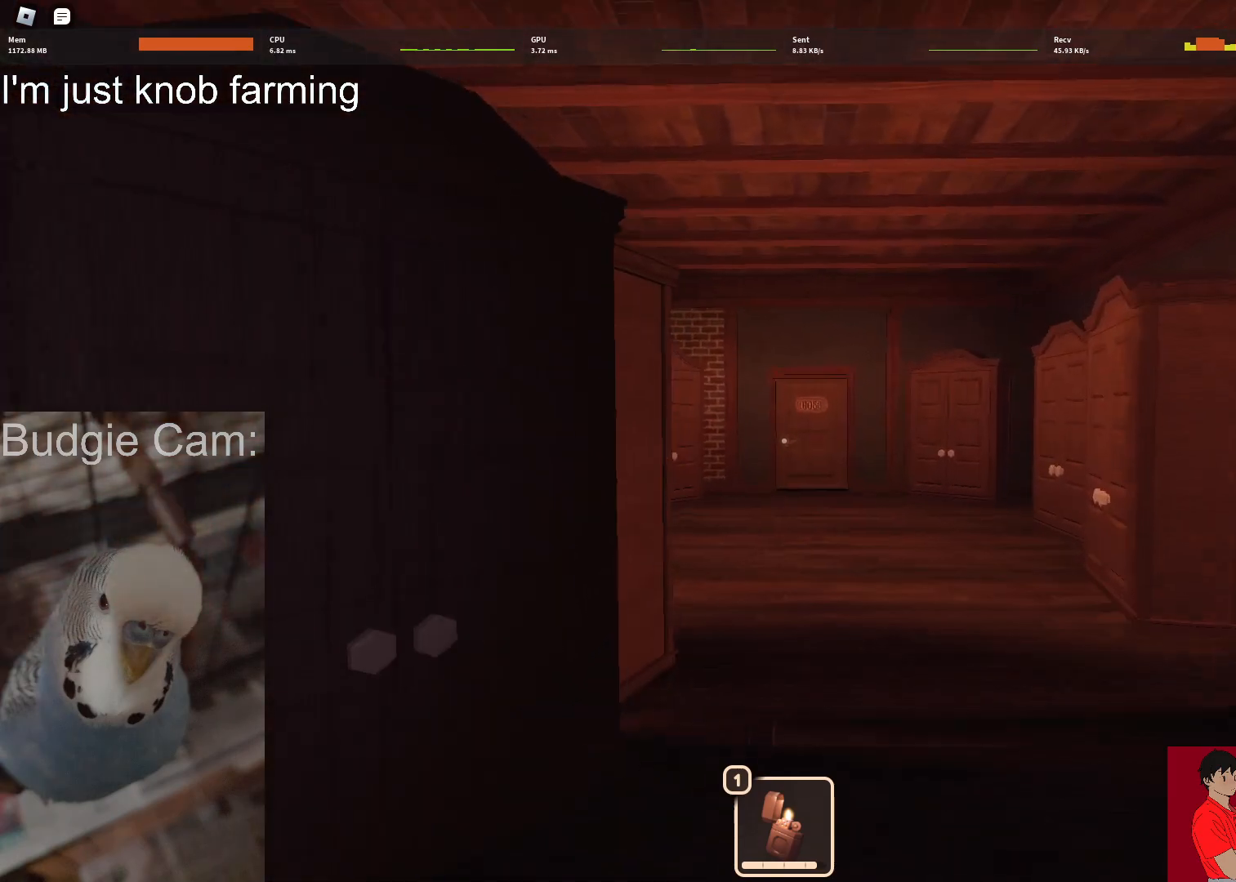
{"keys": ["w"], "mouse": [], "events": [[50, "d", "up"]]}
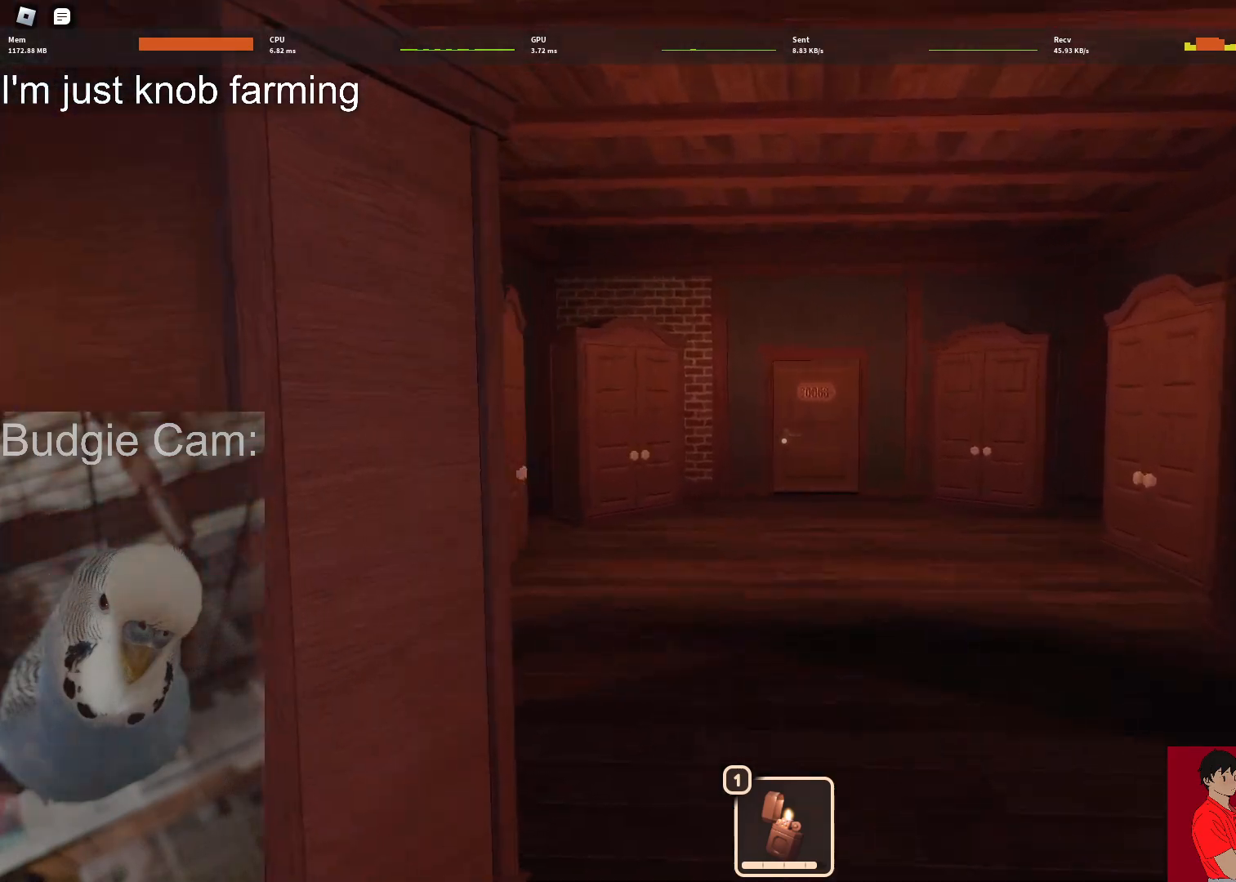
{"keys": ["w"], "mouse": [], "events": []}
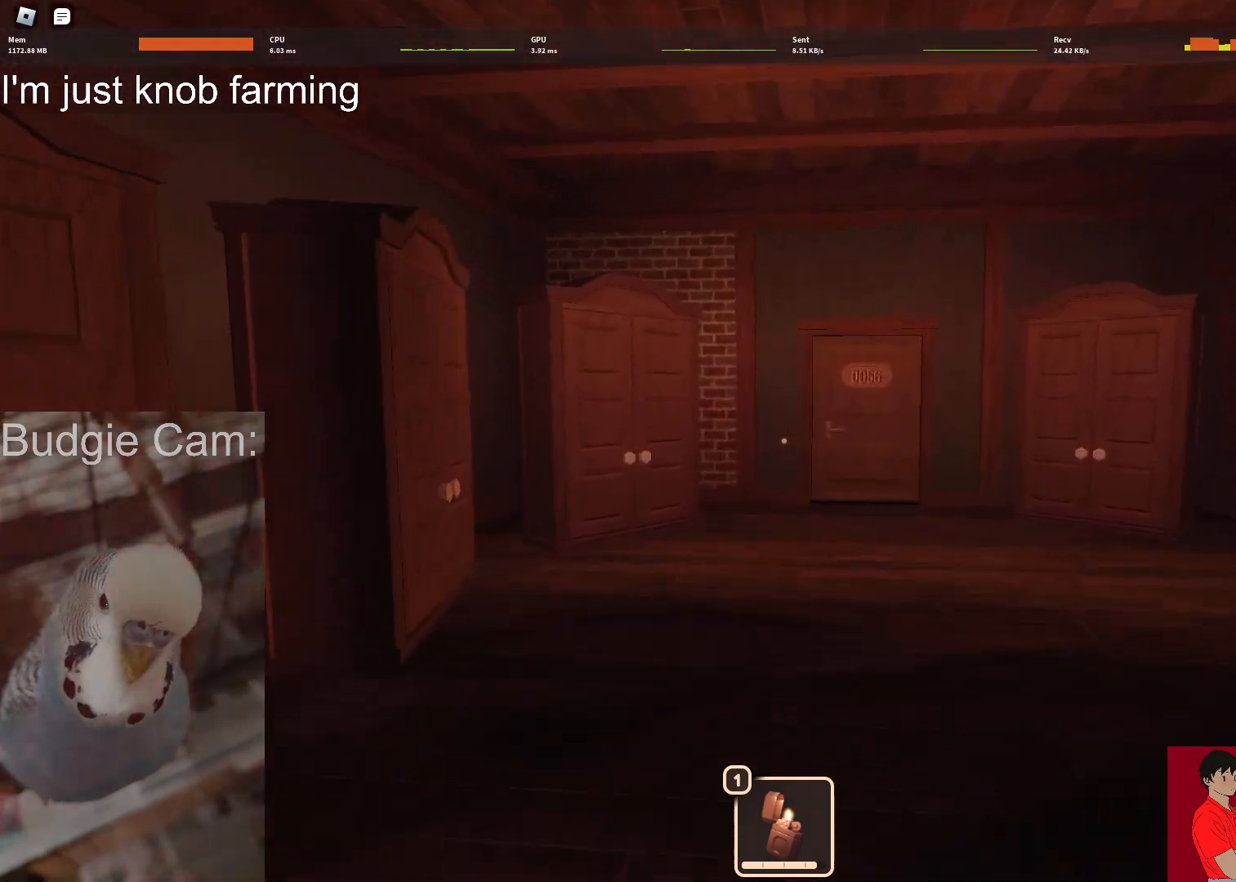
{"keys": ["w"], "mouse": [], "events": []}
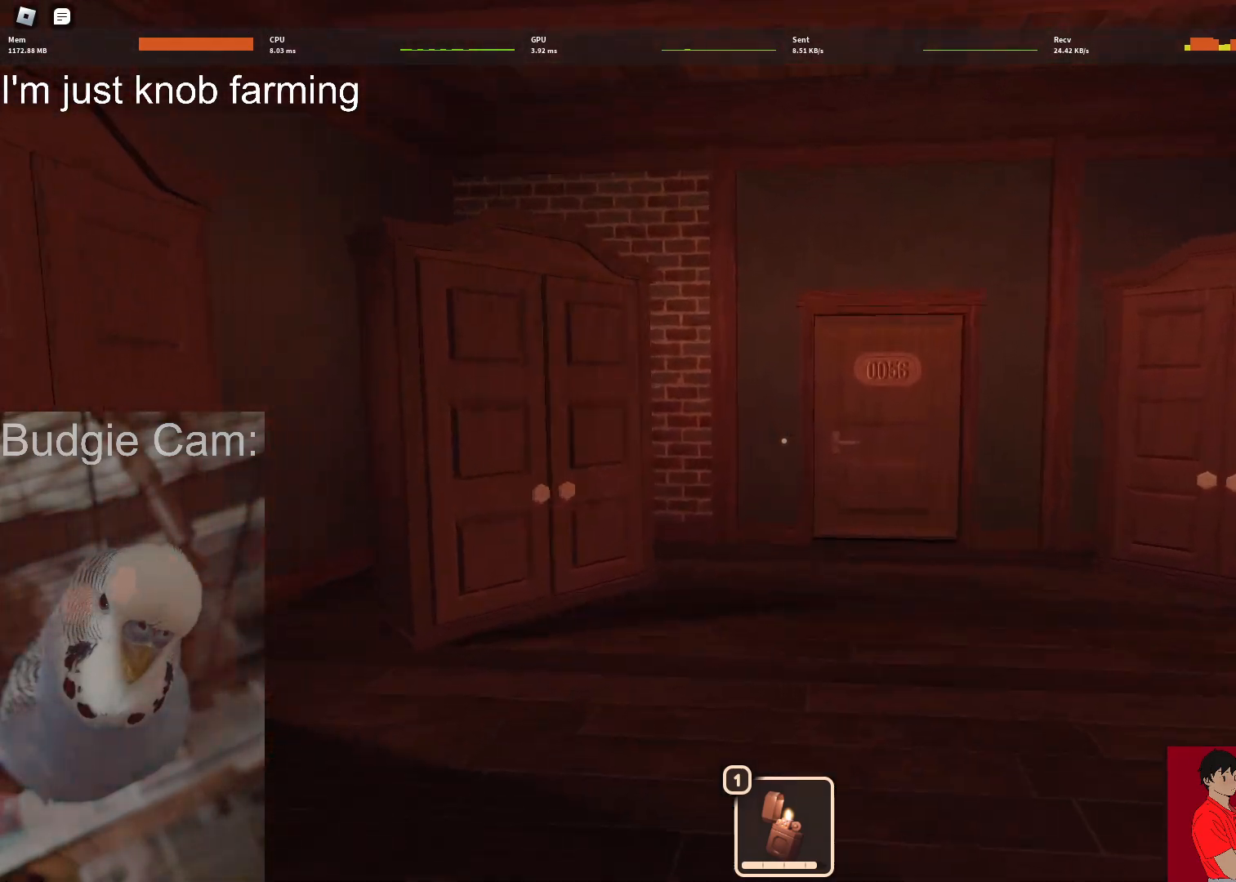
{"keys": ["w"], "mouse": [], "events": []}
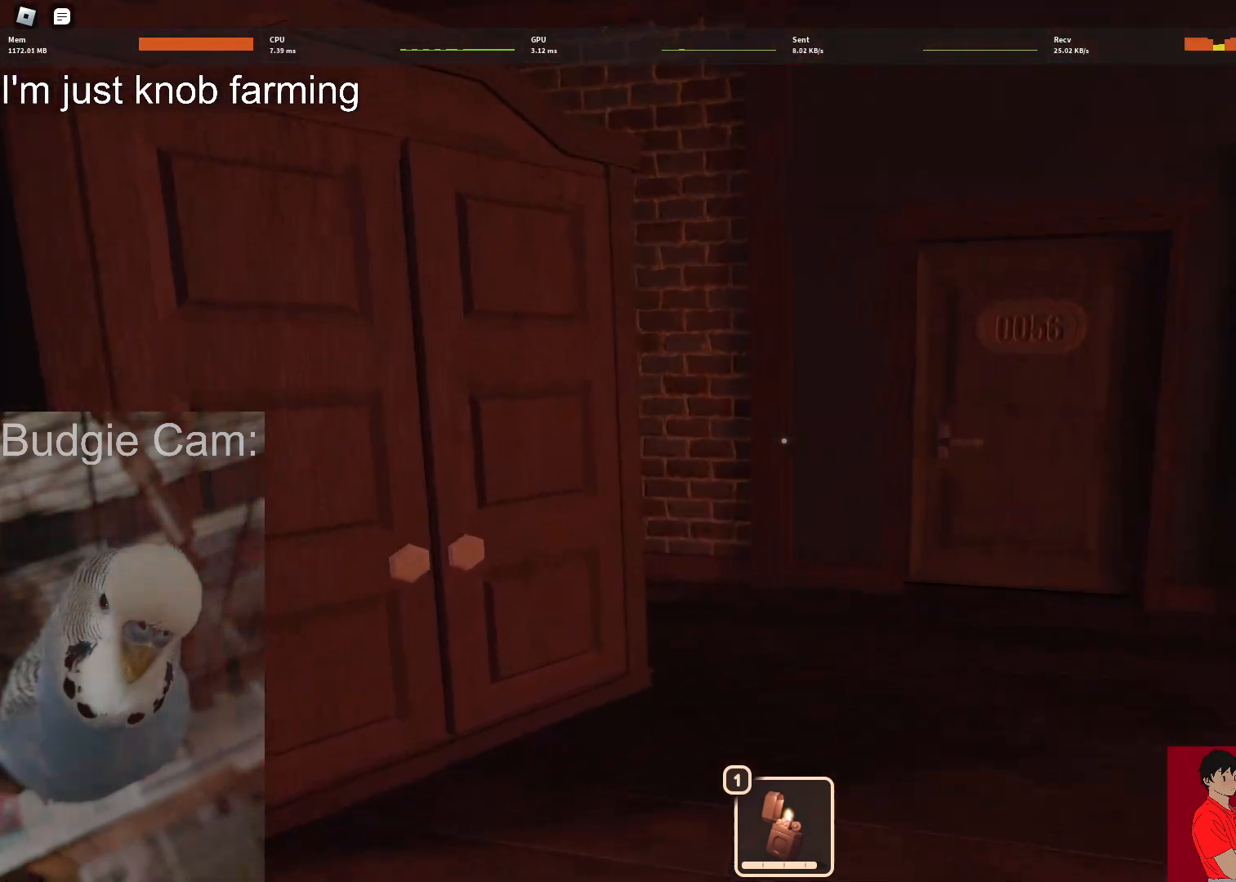
{"keys": ["w"], "mouse": [], "events": [[17, "d", "down"], [483, "d", "up"]]}
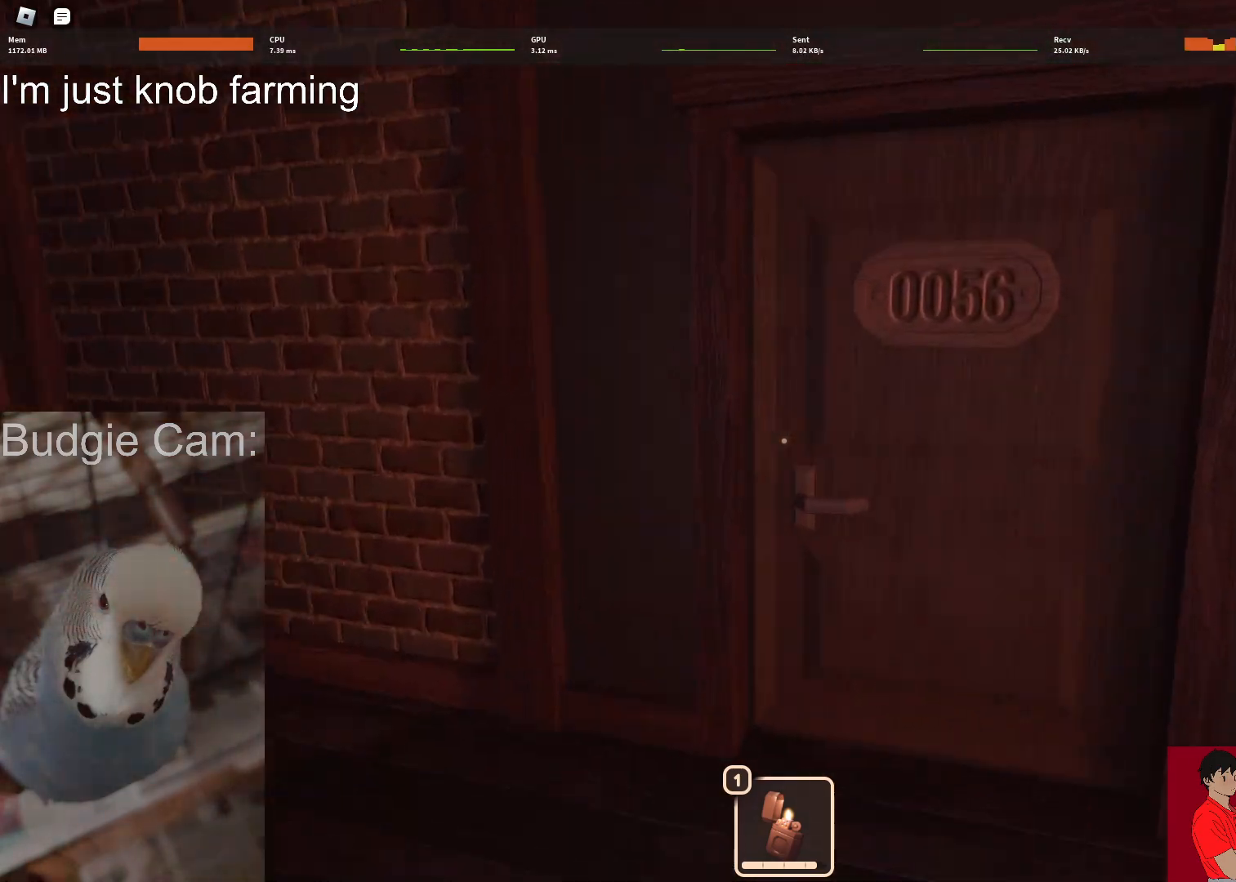
{"keys": ["w"], "mouse": [], "events": []}
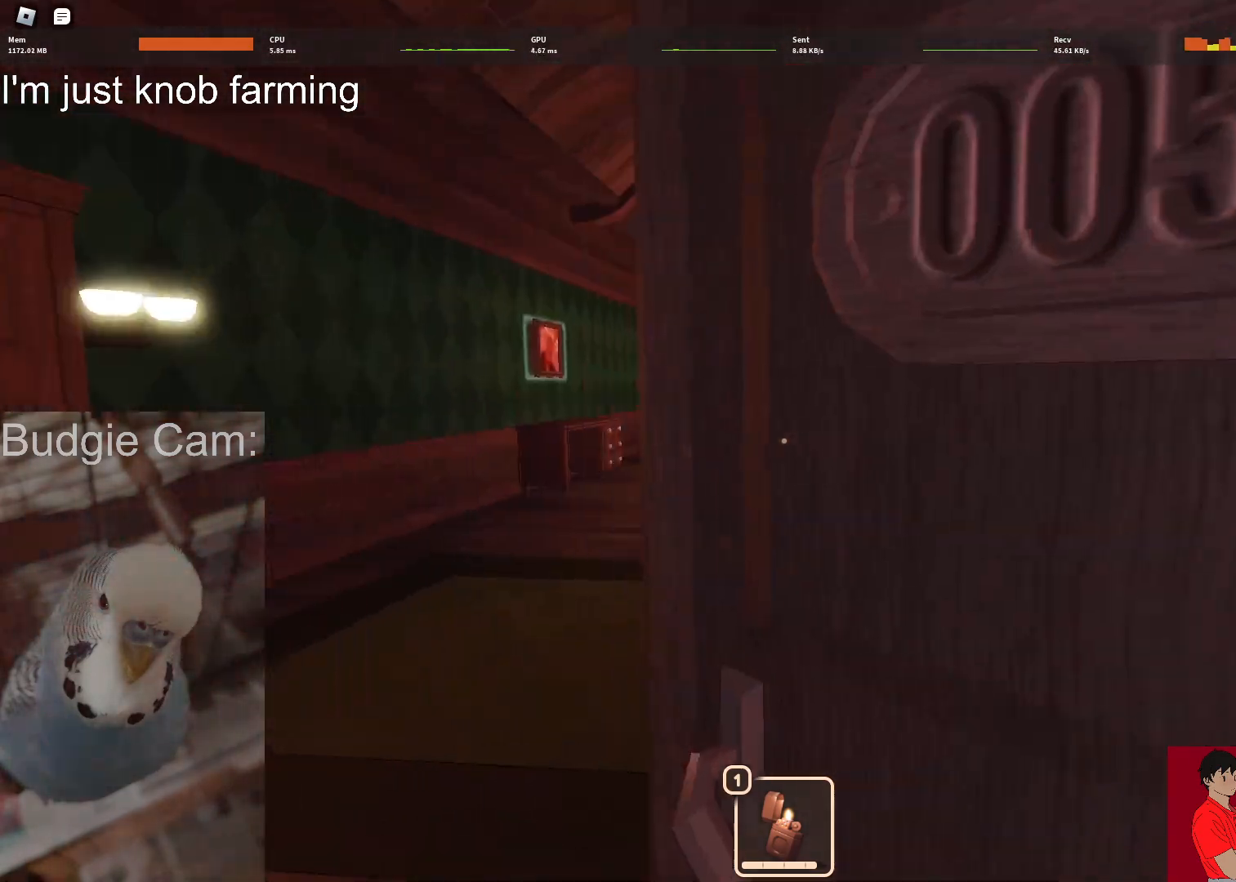
{"keys": [], "mouse": [], "events": [[383, "w", "up"]]}
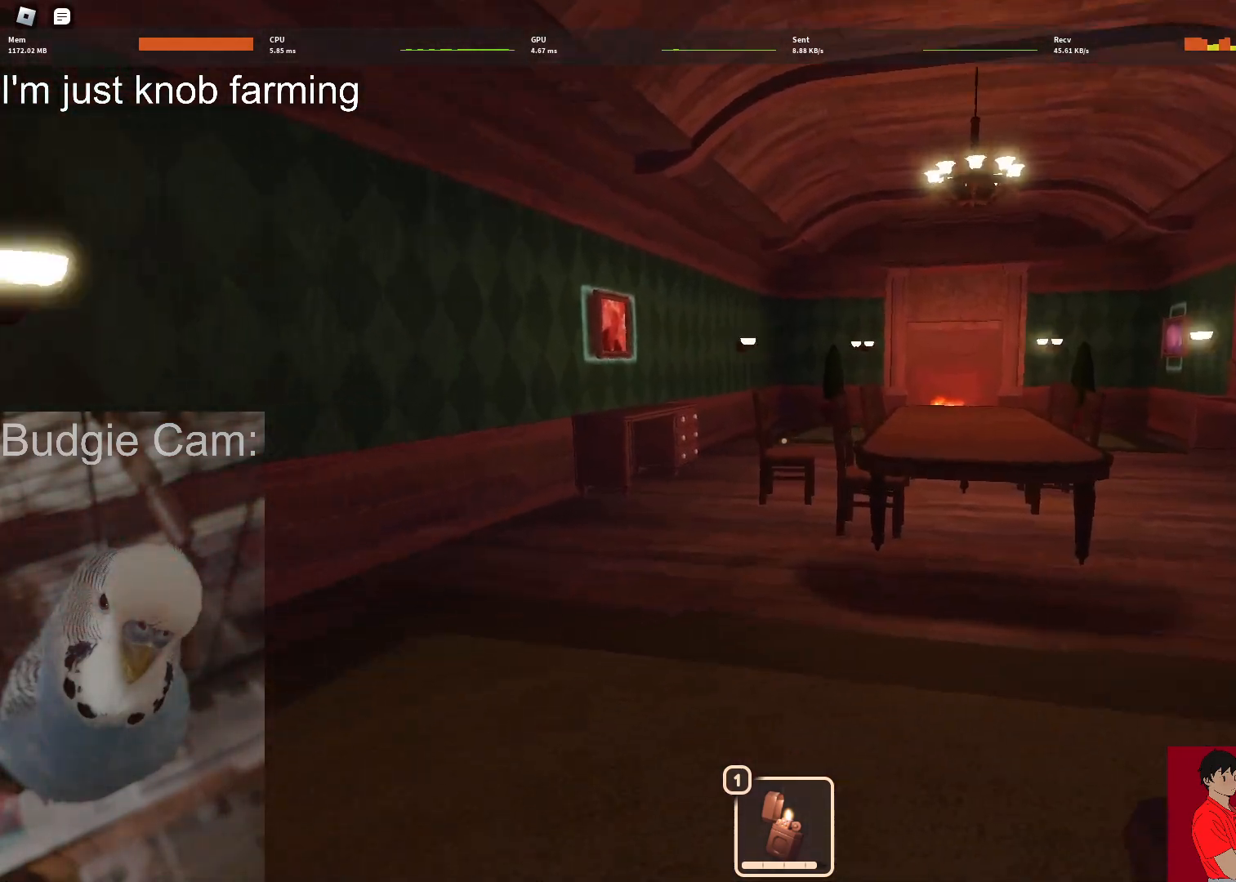
{"keys": ["w"], "mouse": [], "events": [[17, "a", "down"], [250, "a", "up"], [300, "w", "down"]]}
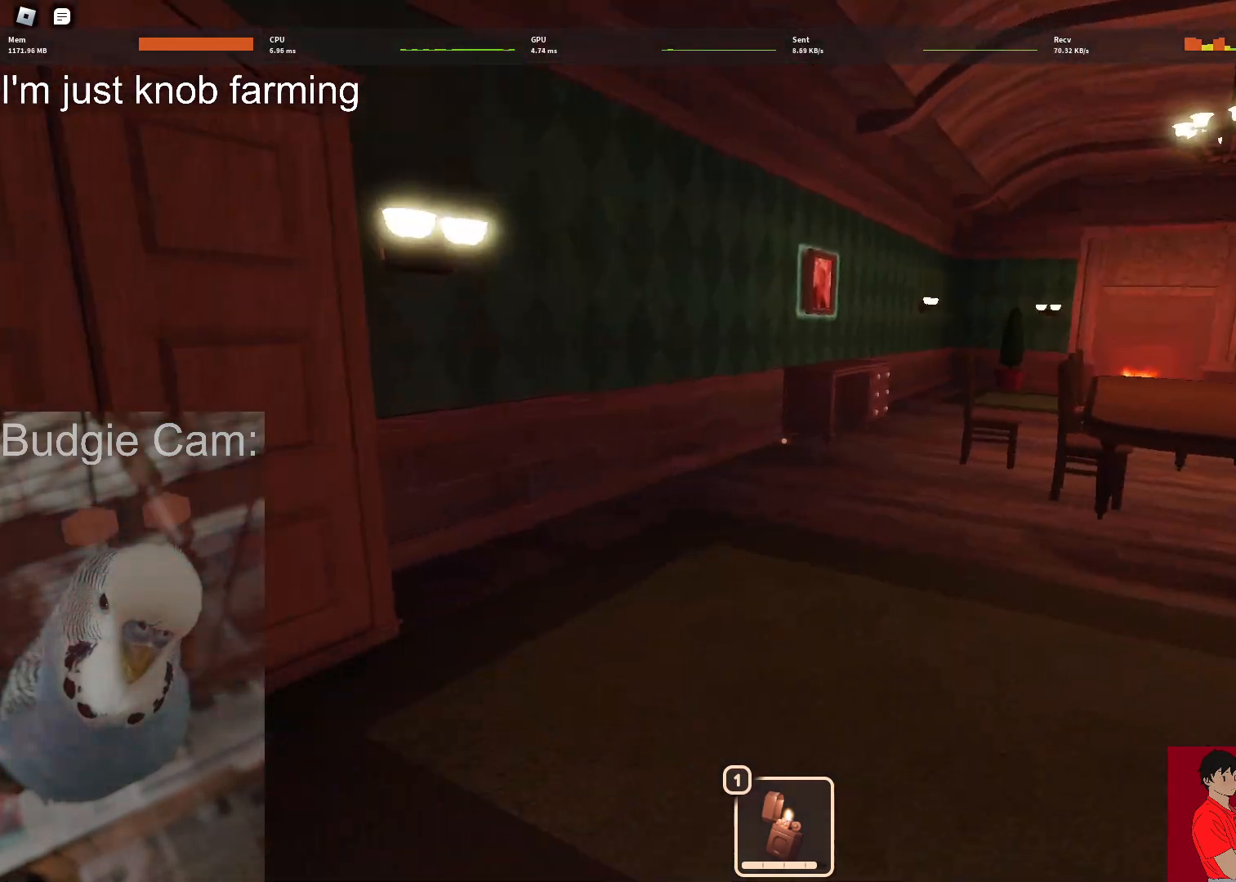
{"keys": ["w"], "mouse": [], "events": []}
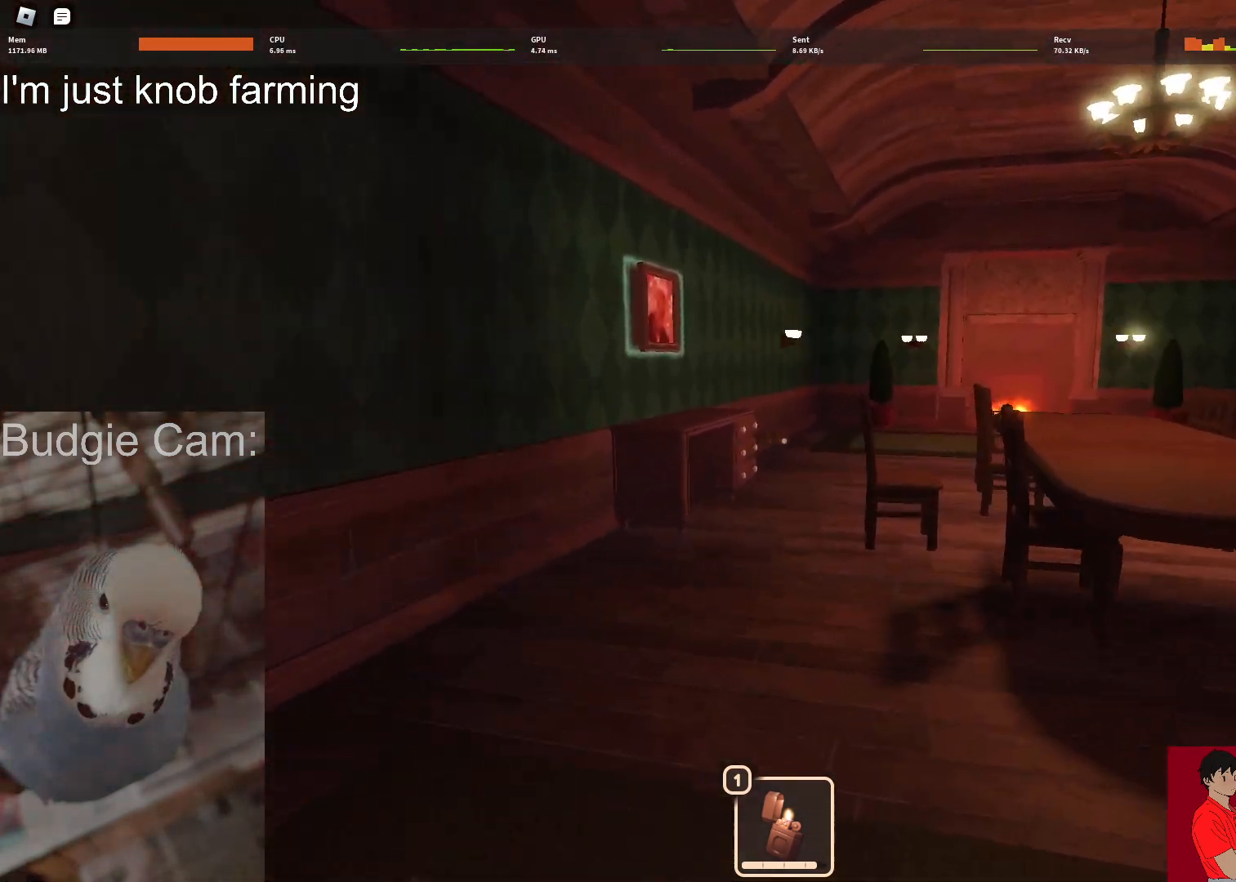
{"keys": ["a", "w"], "mouse": [], "events": [[283, "a", "down"]]}